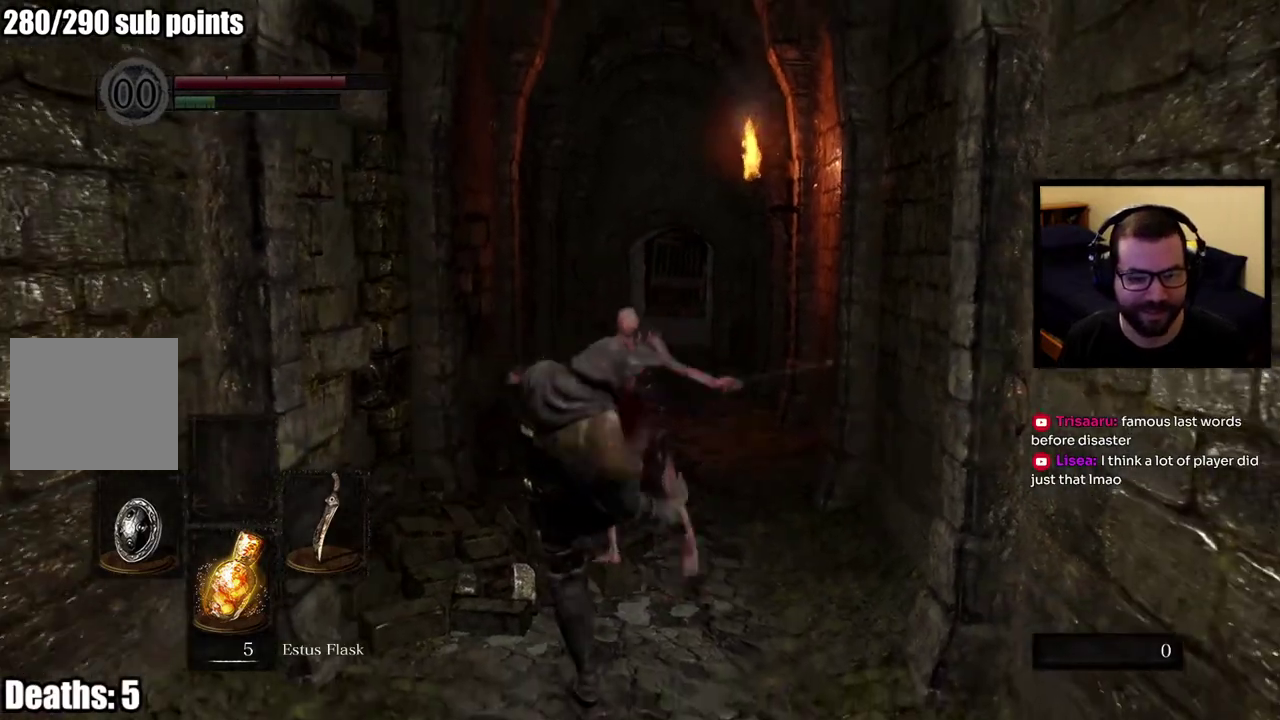
Gameplay with a controller (PlayStation layout); each line is a JSON object with the inputs held at the frame after it. "events" lists button and stick changes between this image and that frame as [ms after this image, input, new state], when the widget could be followed in between. This overlay highlights the sticks when they move; stick clicks (L3 R3) are not distinguishable.
{"buttons": [], "left_stick": "up", "right_stick": "center", "events": [[417, "left_stick", "up"]]}
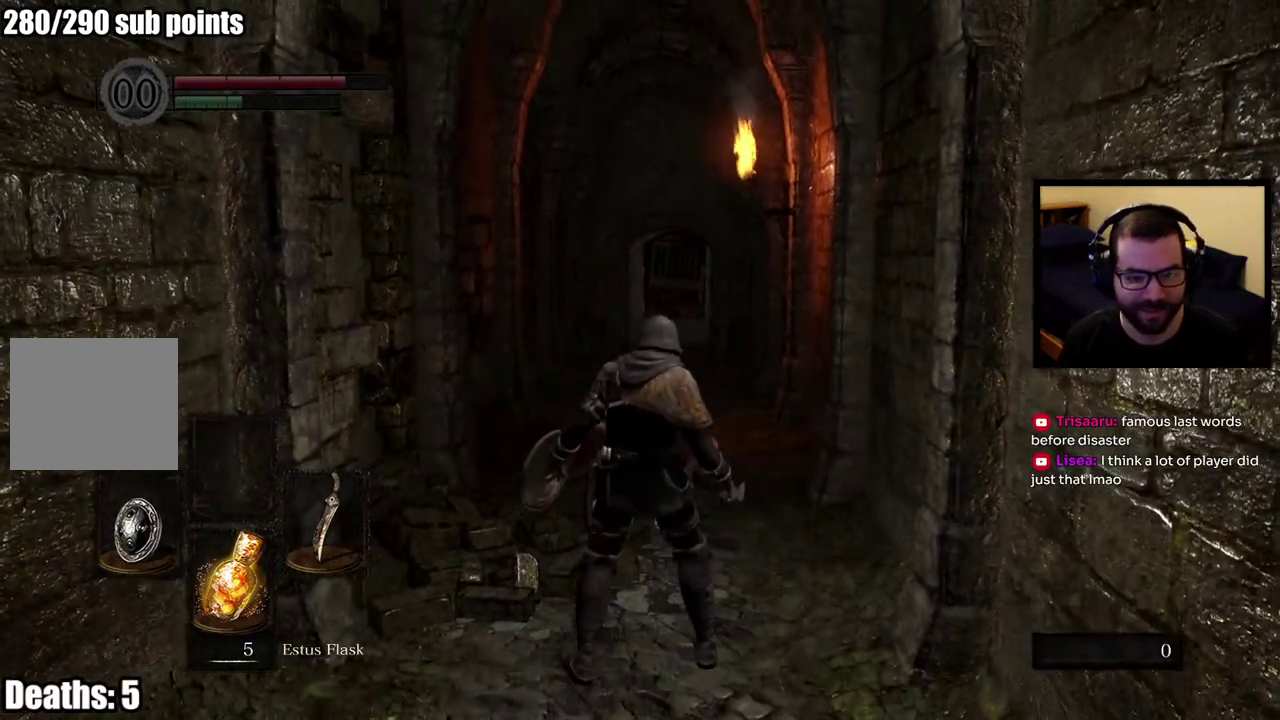
{"buttons": [], "left_stick": "up", "right_stick": "center", "events": []}
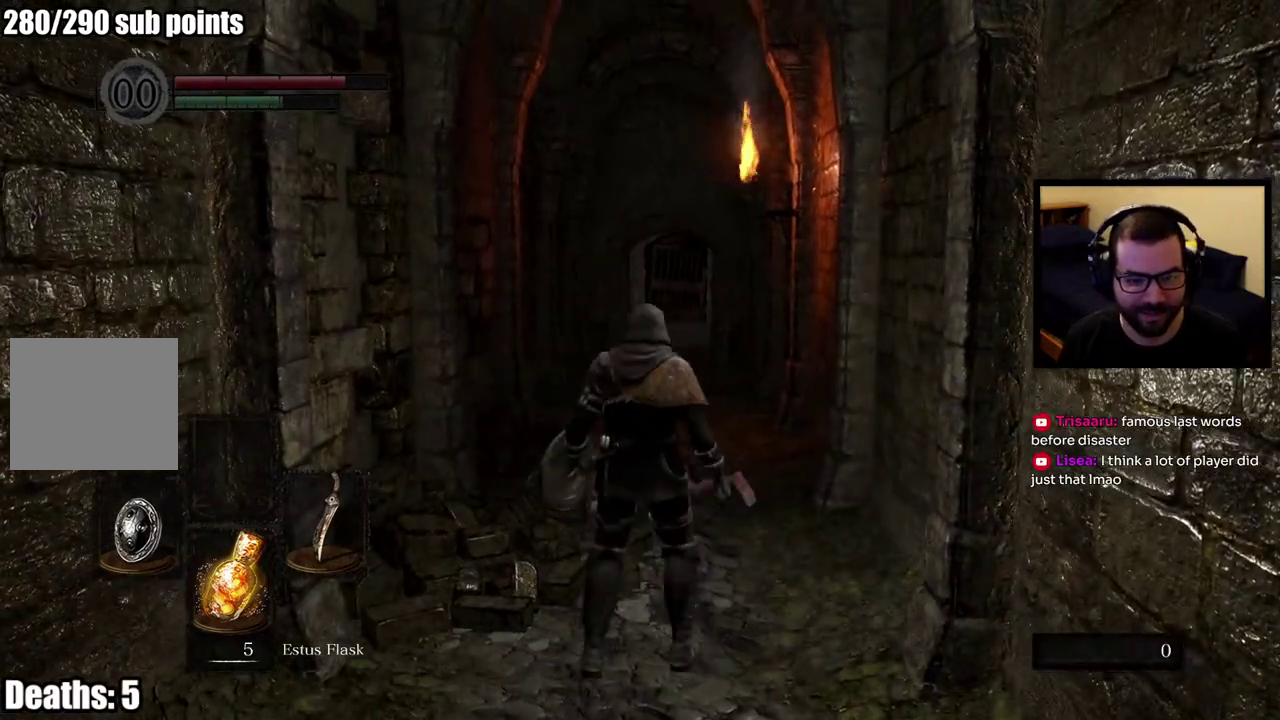
{"buttons": [], "left_stick": "up", "right_stick": "center", "events": []}
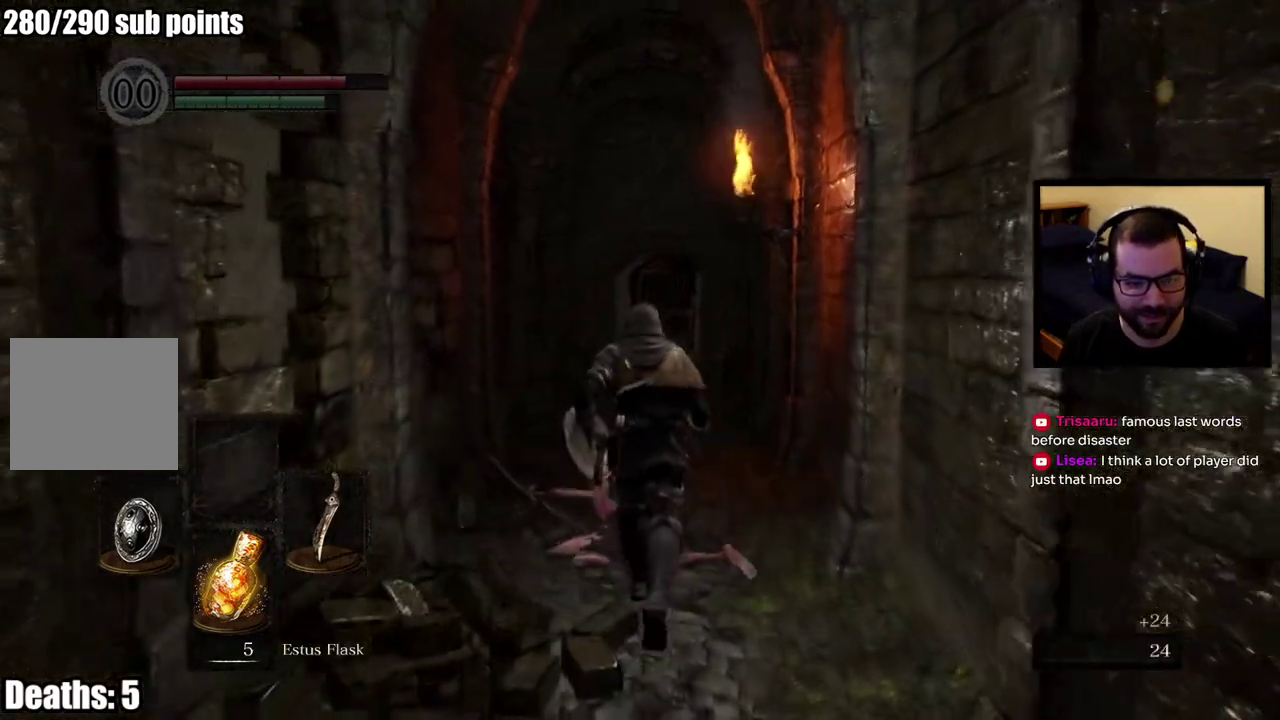
{"buttons": ["CIRCLE"], "left_stick": "up", "right_stick": "center", "events": [[317, "CIRCLE", "down"]]}
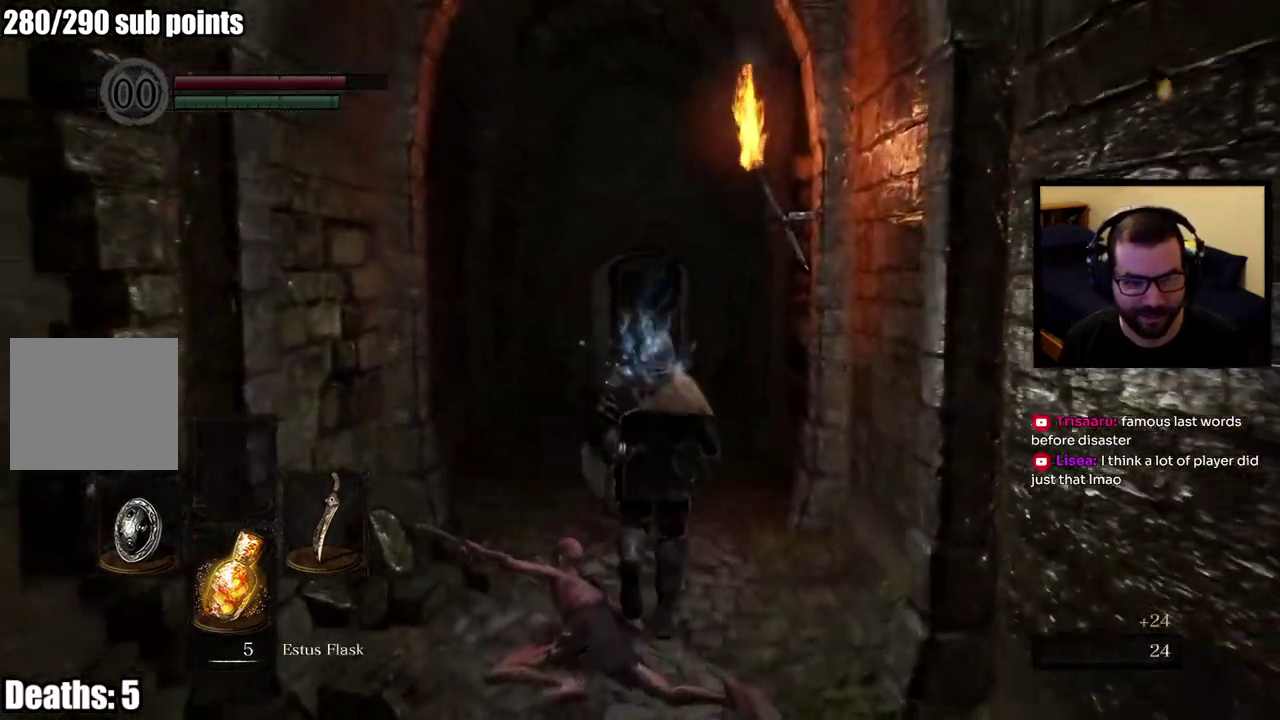
{"buttons": ["CIRCLE"], "left_stick": "up", "right_stick": "center", "events": []}
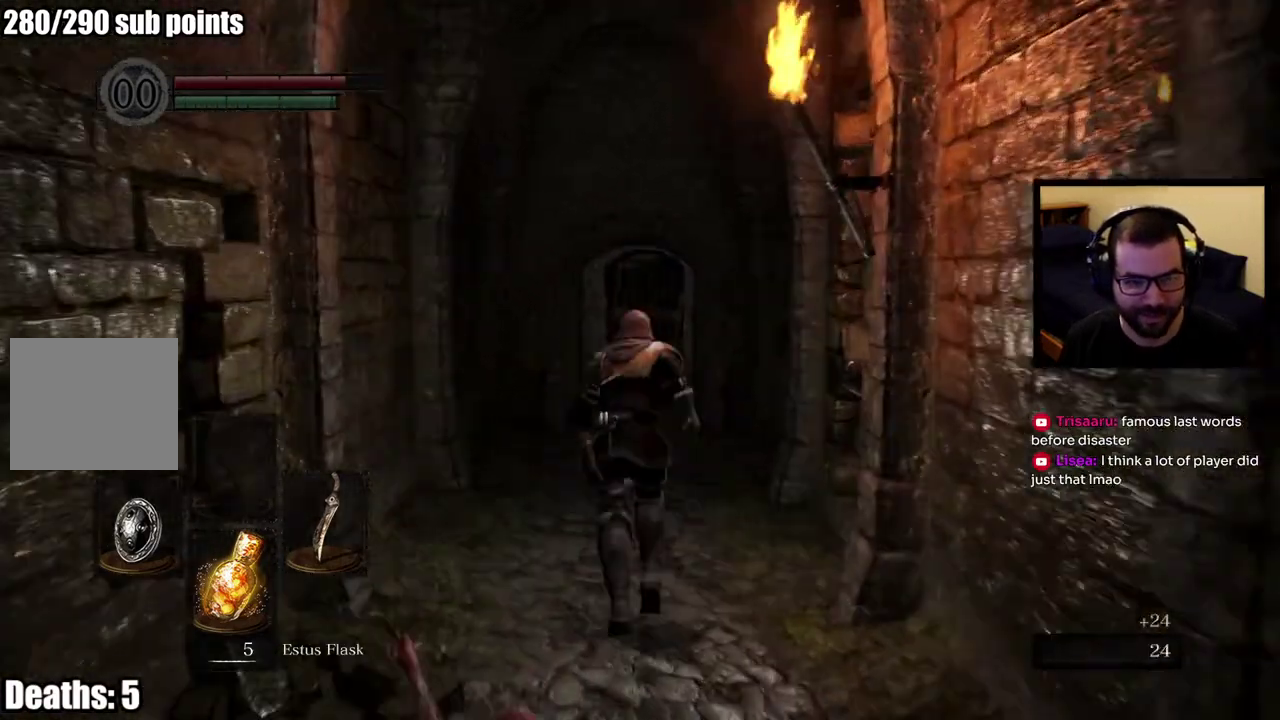
{"buttons": ["CIRCLE"], "left_stick": "up", "right_stick": "center", "events": []}
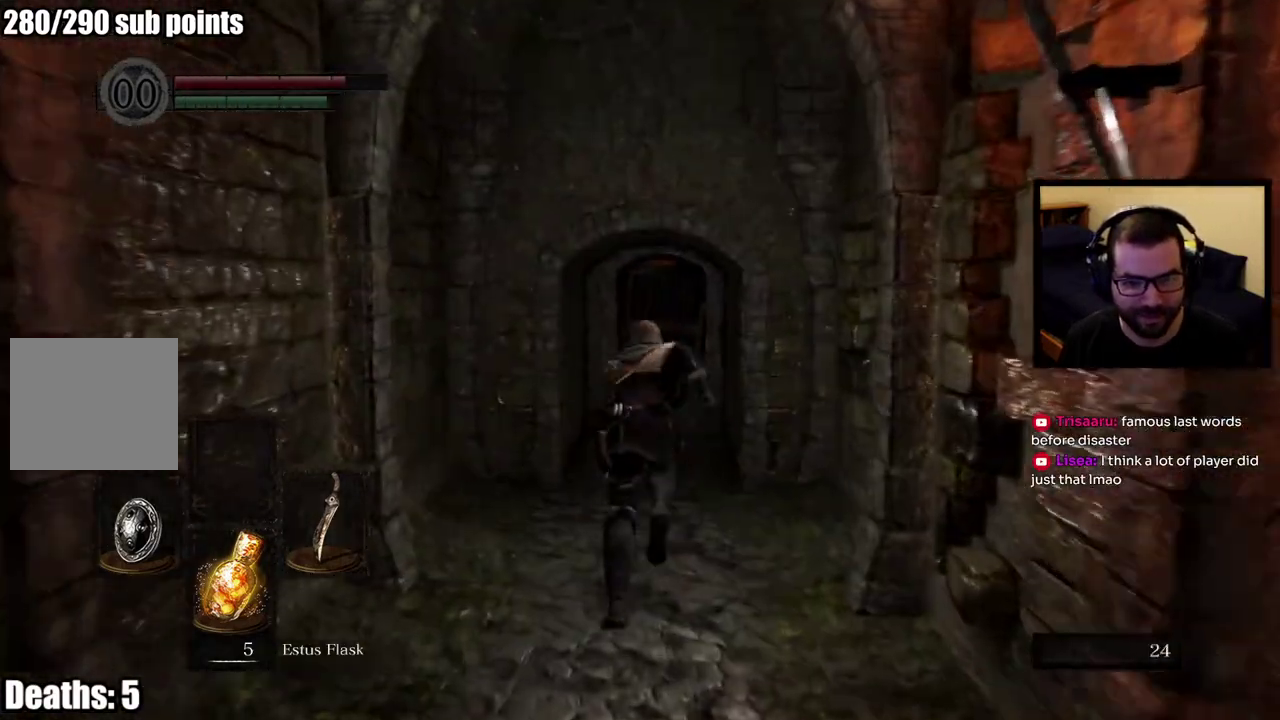
{"buttons": ["CIRCLE"], "left_stick": "up", "right_stick": "center", "events": []}
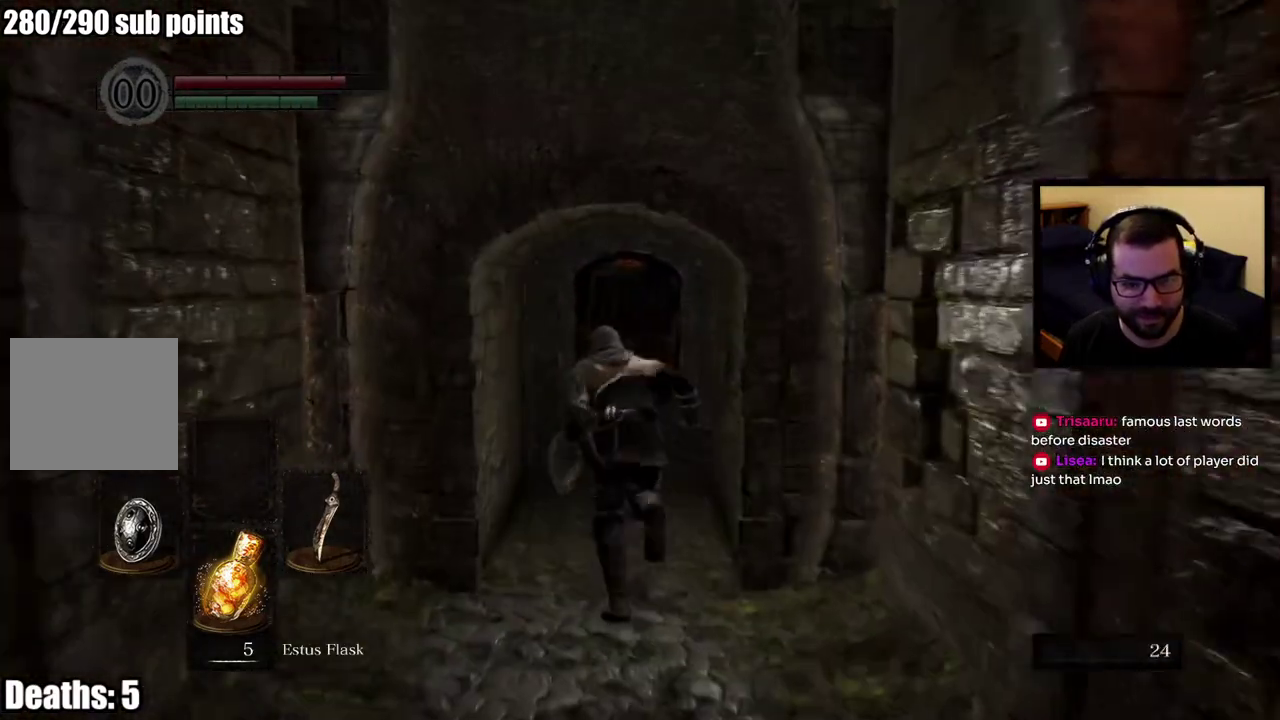
{"buttons": ["CIRCLE"], "left_stick": "up", "right_stick": "center", "events": []}
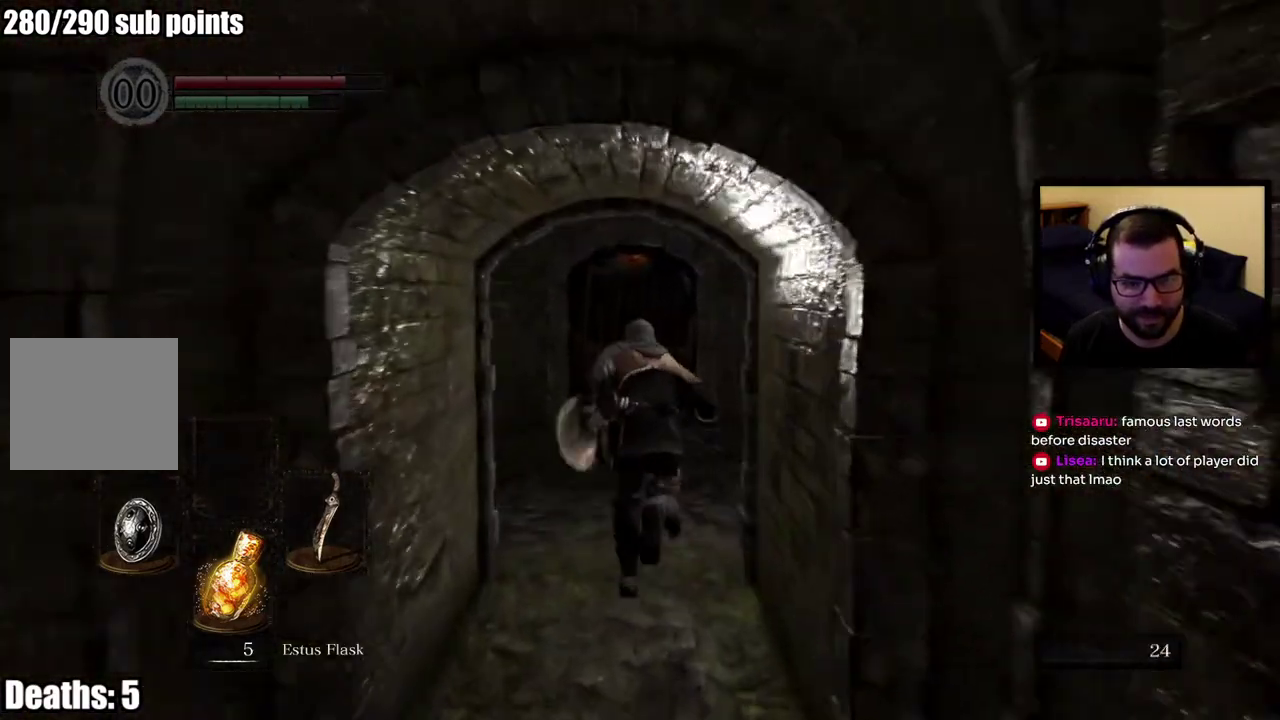
{"buttons": [], "left_stick": "up", "right_stick": "left", "events": [[233, "right_stick", "left"], [250, "CIRCLE", "up"]]}
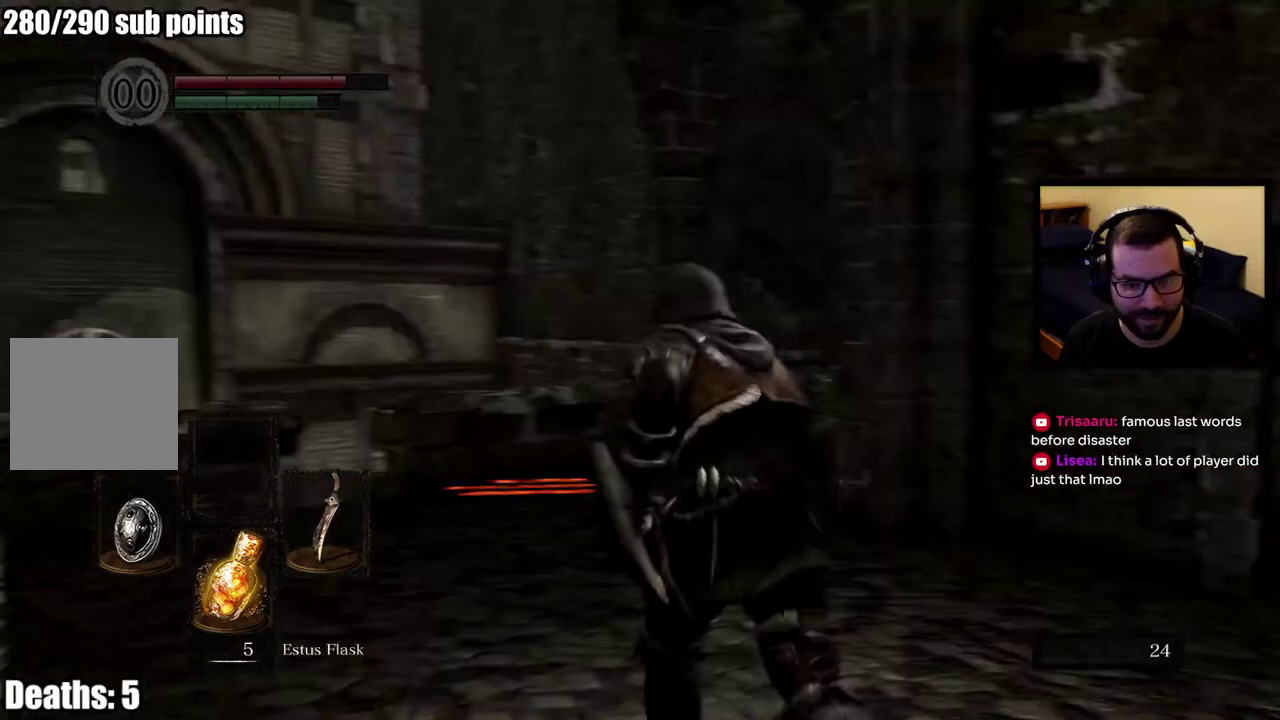
{"buttons": [], "left_stick": "up", "right_stick": "center", "events": [[83, "right_stick", "center"]]}
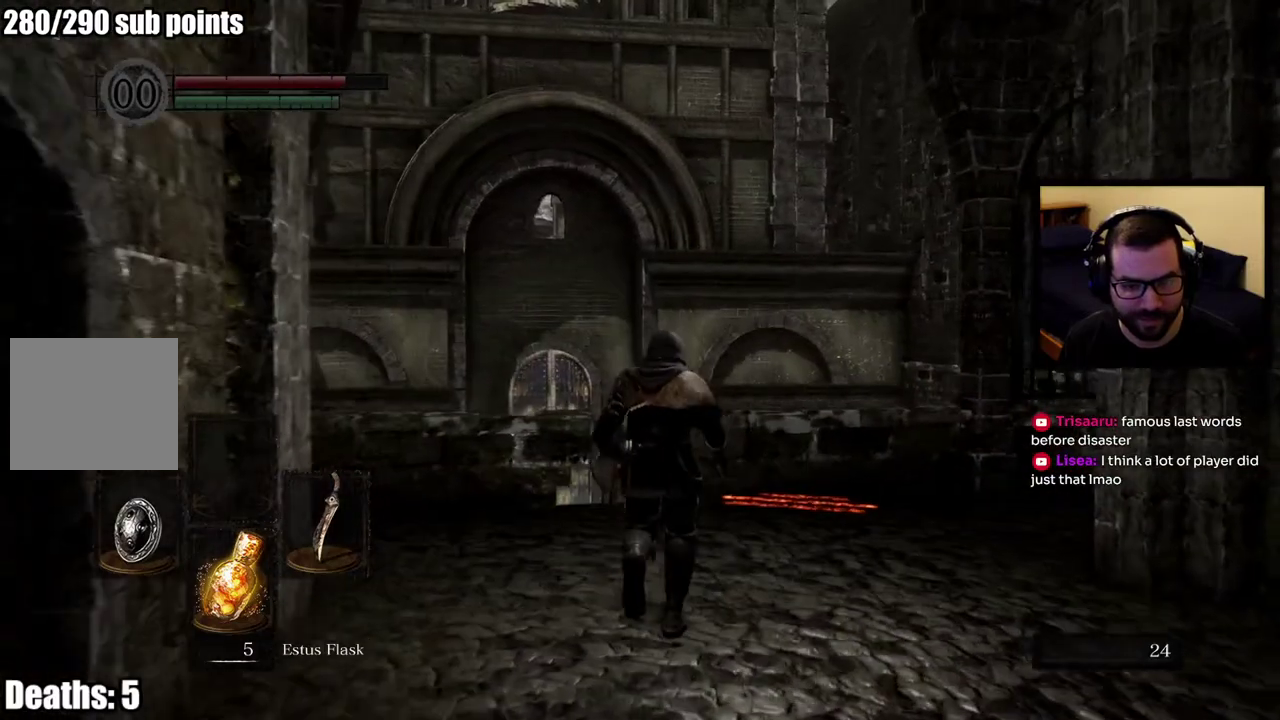
{"buttons": [], "left_stick": "up", "right_stick": "center", "events": [[183, "right_stick", "down-left"], [233, "right_stick", "up-right"], [483, "right_stick", "center"]]}
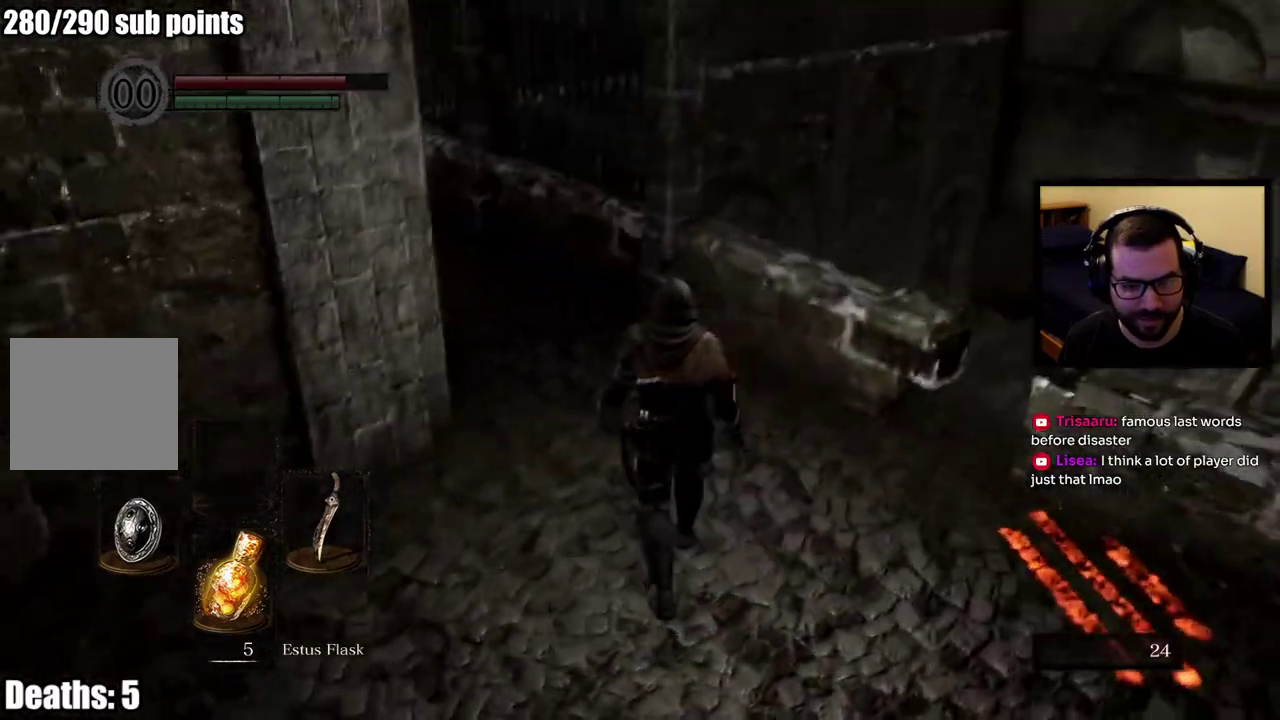
{"buttons": [], "left_stick": "down-right", "right_stick": "right", "events": [[100, "left_stick", "up-right"], [300, "left_stick", "right"], [400, "left_stick", "down-right"], [417, "right_stick", "right"]]}
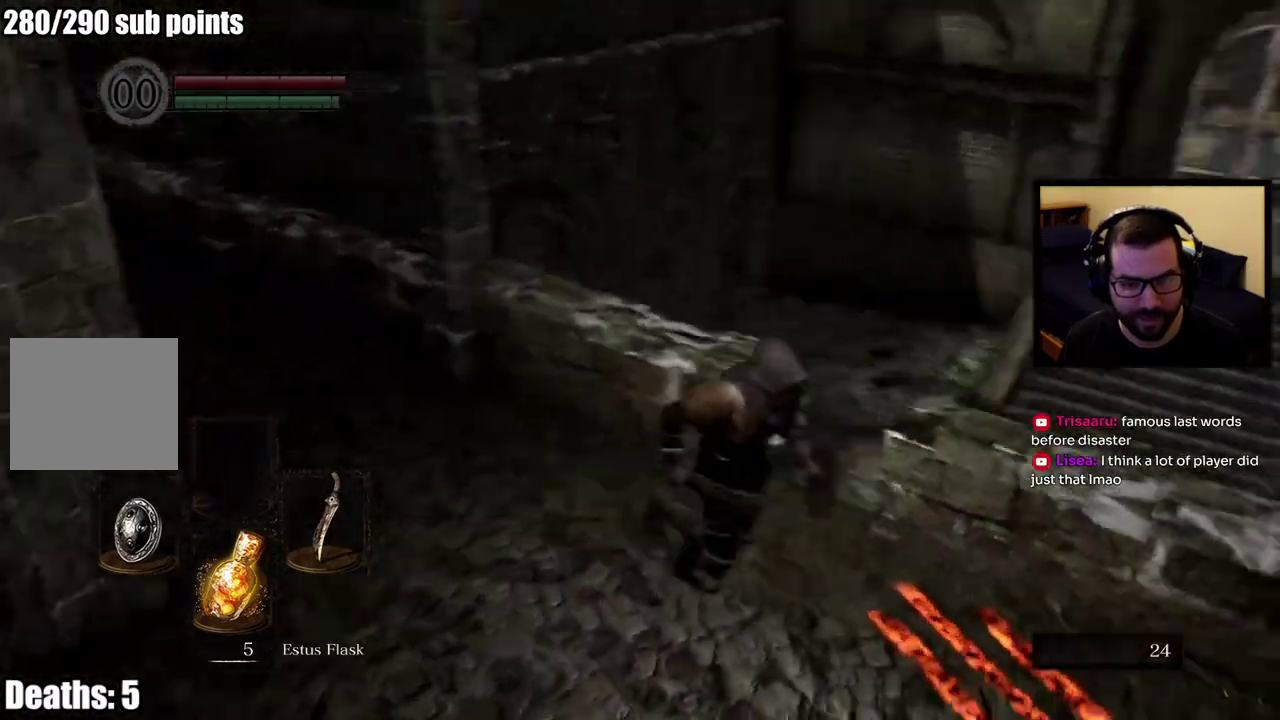
{"buttons": [], "left_stick": "right", "right_stick": "right", "events": [[133, "left_stick", "right"], [200, "left_stick", "up-right"], [300, "left_stick", "down-left"], [350, "left_stick", "up-right"], [450, "left_stick", "right"]]}
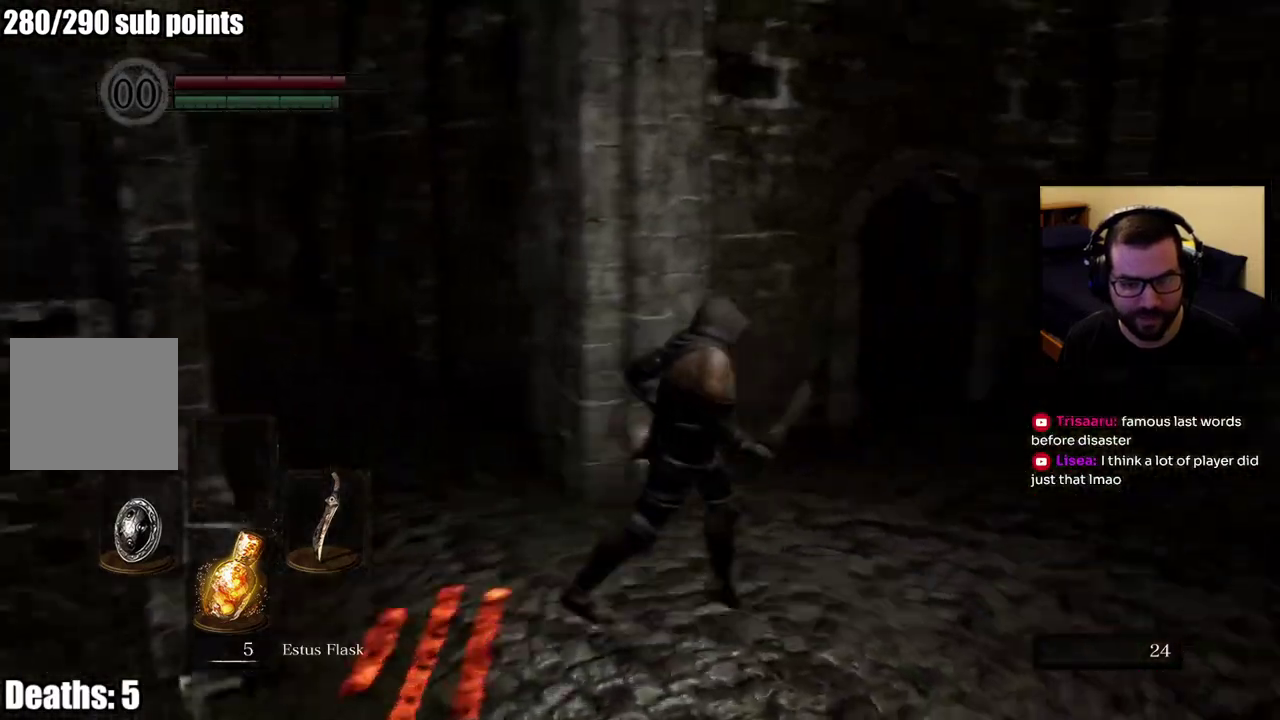
{"buttons": [], "left_stick": "up", "right_stick": "center", "events": [[33, "left_stick", "up-right"], [100, "left_stick", "down-left"], [167, "right_stick", "center"], [200, "left_stick", "up-right"], [317, "left_stick", "up"]]}
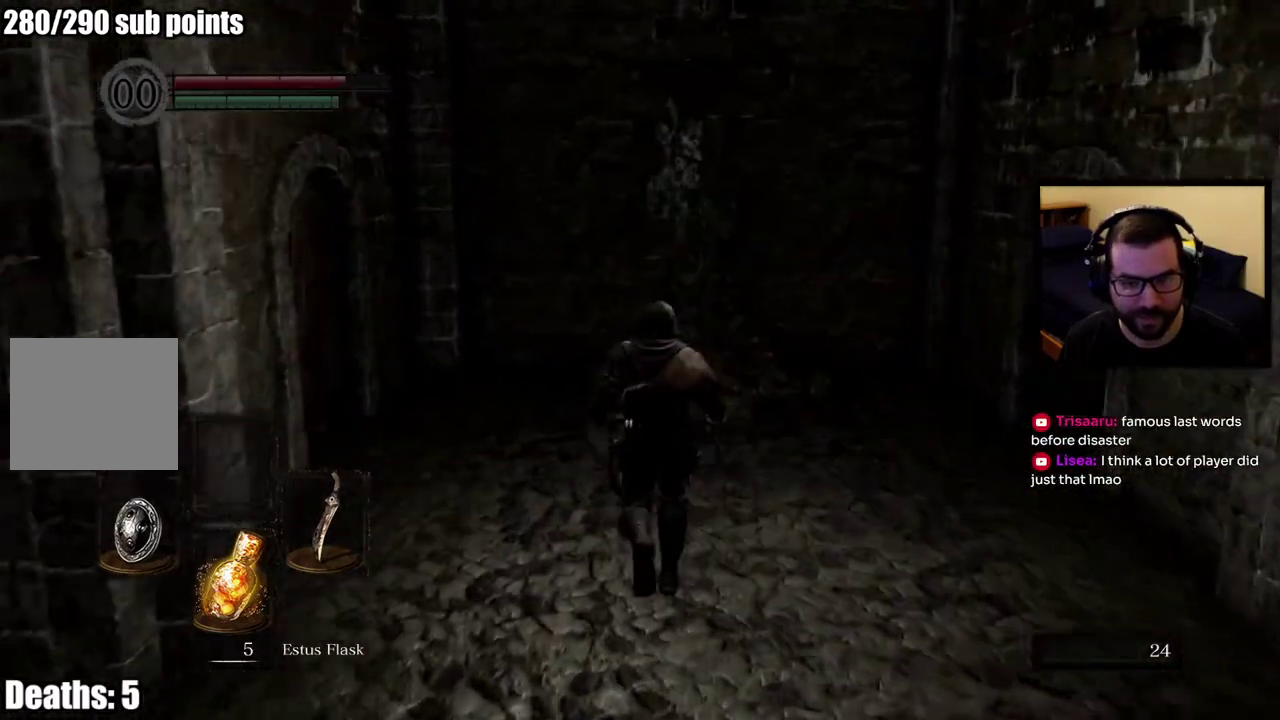
{"buttons": [], "left_stick": "center", "right_stick": "left", "events": [[33, "left_stick", "center"], [417, "right_stick", "left"]]}
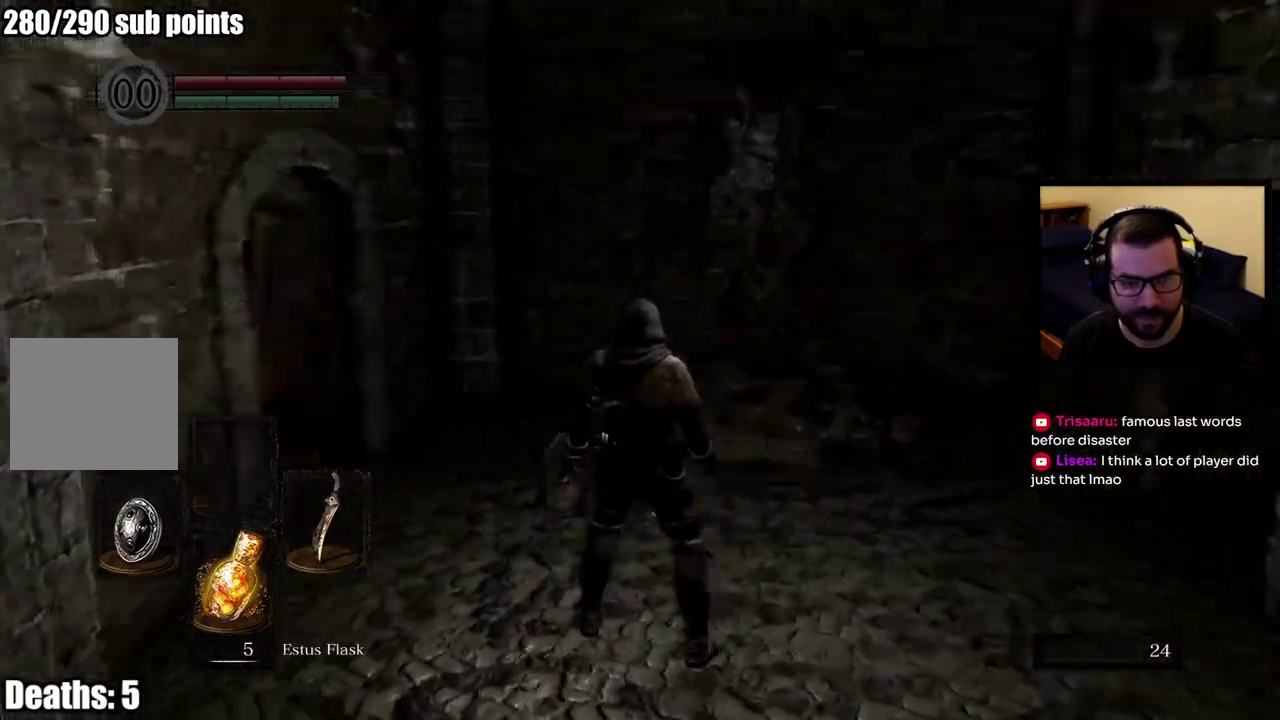
{"buttons": [], "left_stick": "up", "right_stick": "center", "events": [[100, "left_stick", "up"], [200, "right_stick", "up-left"], [267, "right_stick", "center"]]}
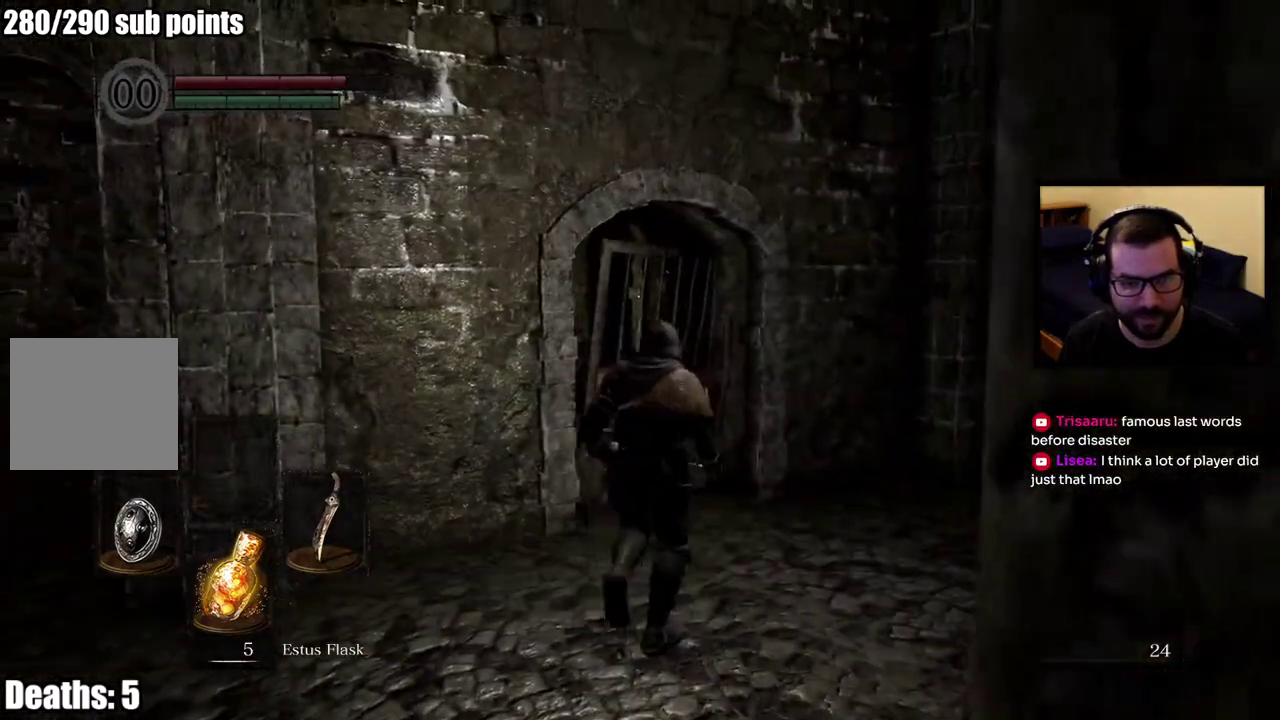
{"buttons": [], "left_stick": "center", "right_stick": "center", "events": [[150, "right_stick", "left"], [317, "right_stick", "center"], [450, "left_stick", "center"]]}
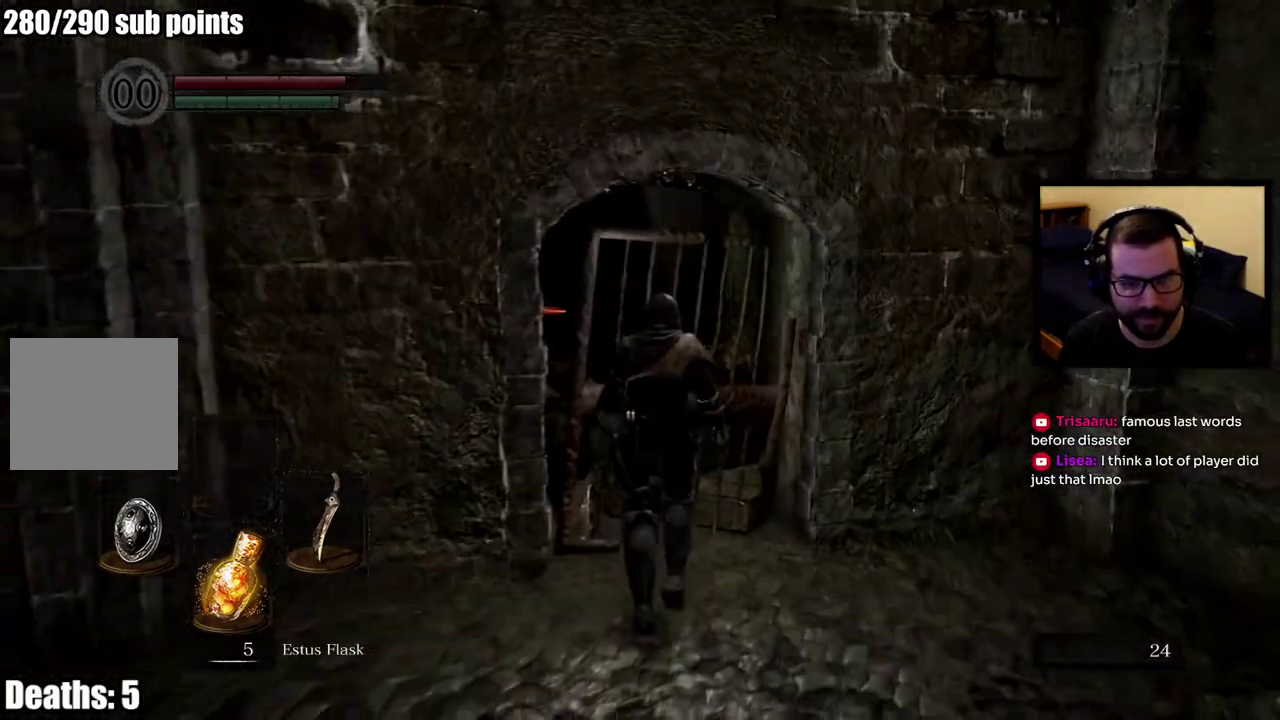
{"buttons": [], "left_stick": "left", "right_stick": "center", "events": [[183, "right_stick", "left"], [217, "left_stick", "down-left"], [417, "left_stick", "left"], [433, "right_stick", "center"]]}
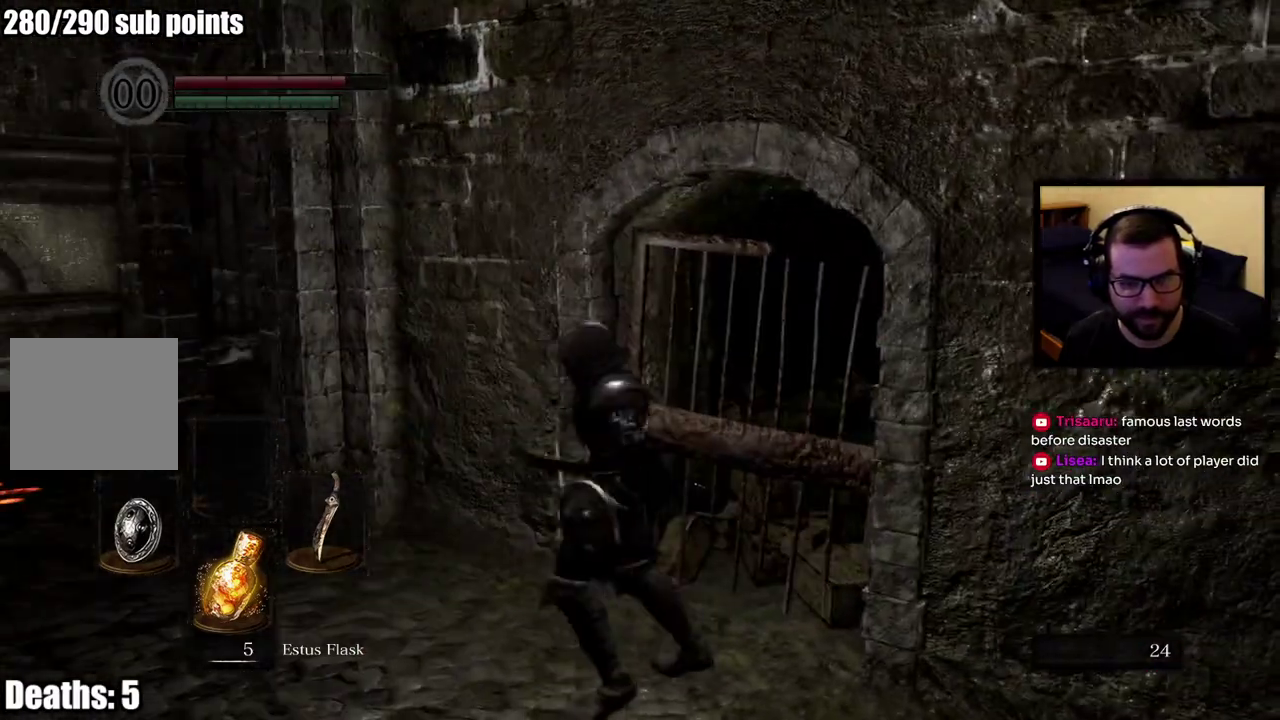
{"buttons": ["CIRCLE"], "left_stick": "up-left", "right_stick": "center", "events": [[167, "left_stick", "up-left"], [250, "CIRCLE", "down"]]}
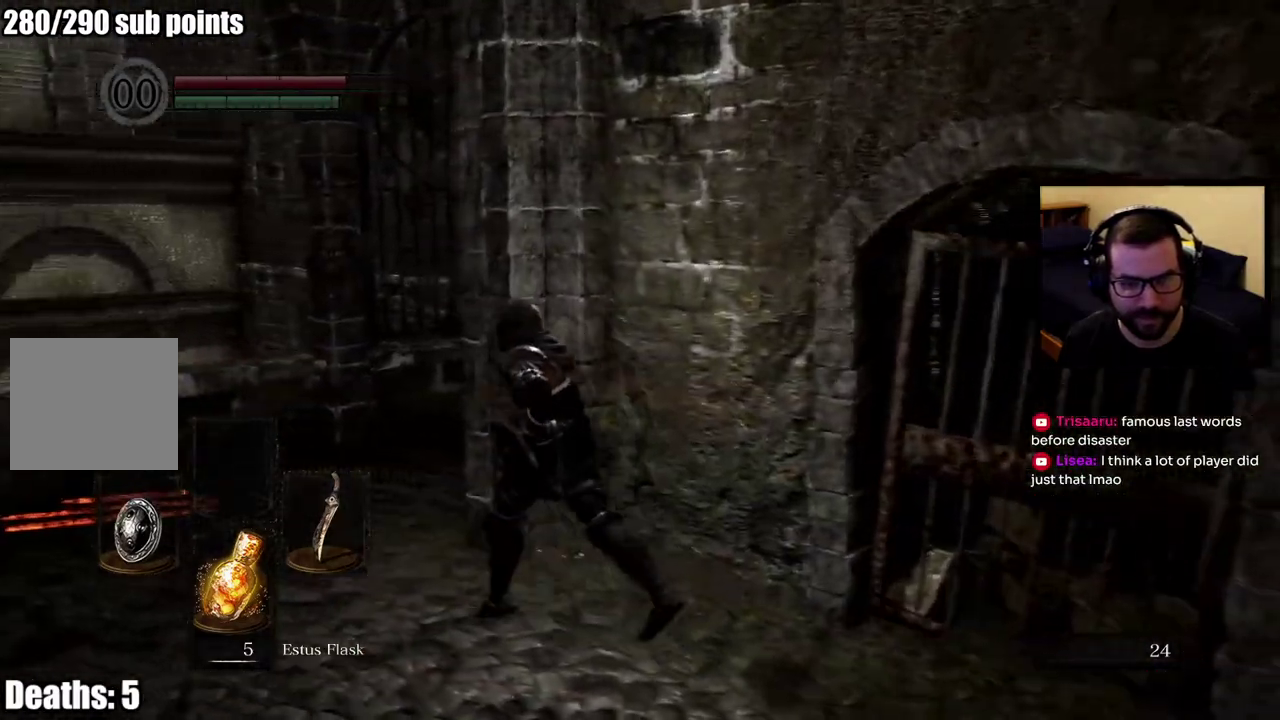
{"buttons": ["CIRCLE"], "left_stick": "up-left", "right_stick": "center", "events": [[150, "right_stick", "right"], [283, "left_stick", "down-right"], [450, "left_stick", "up-left"], [500, "right_stick", "center"]]}
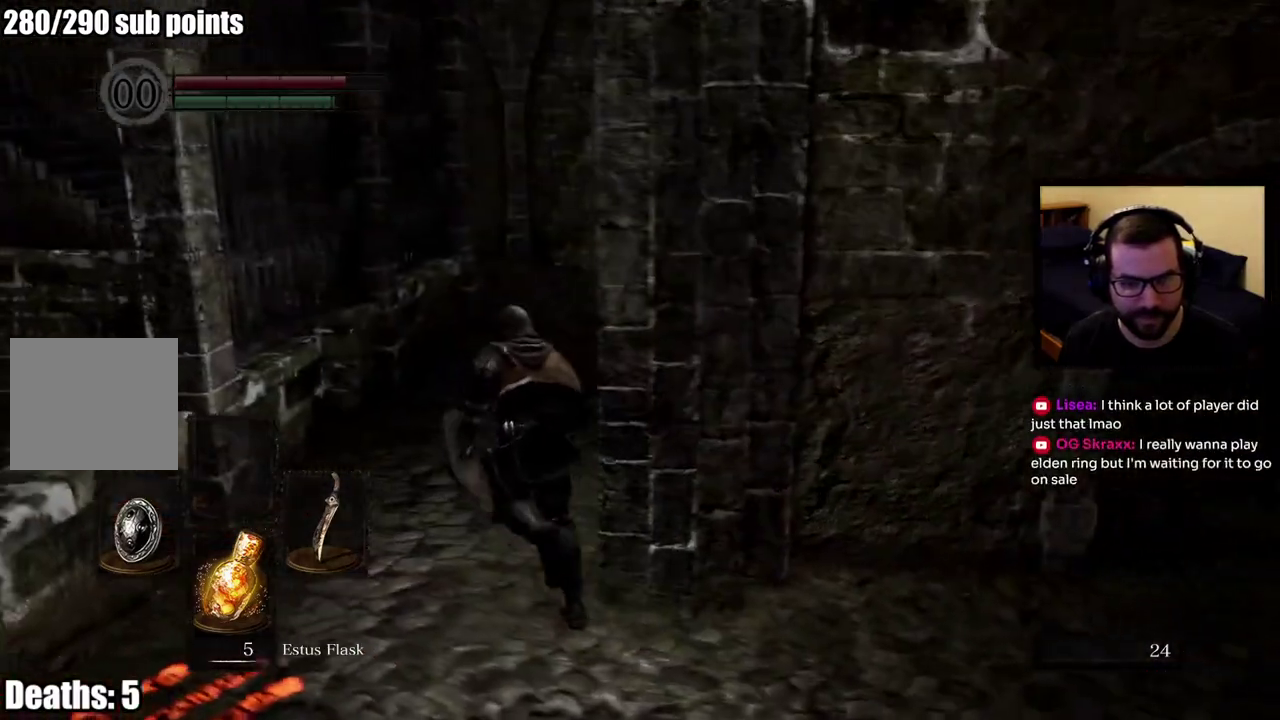
{"buttons": ["CIRCLE"], "left_stick": "up", "right_stick": "center", "events": [[67, "right_stick", "right"], [217, "right_stick", "up-right"], [283, "right_stick", "center"], [317, "left_stick", "up"]]}
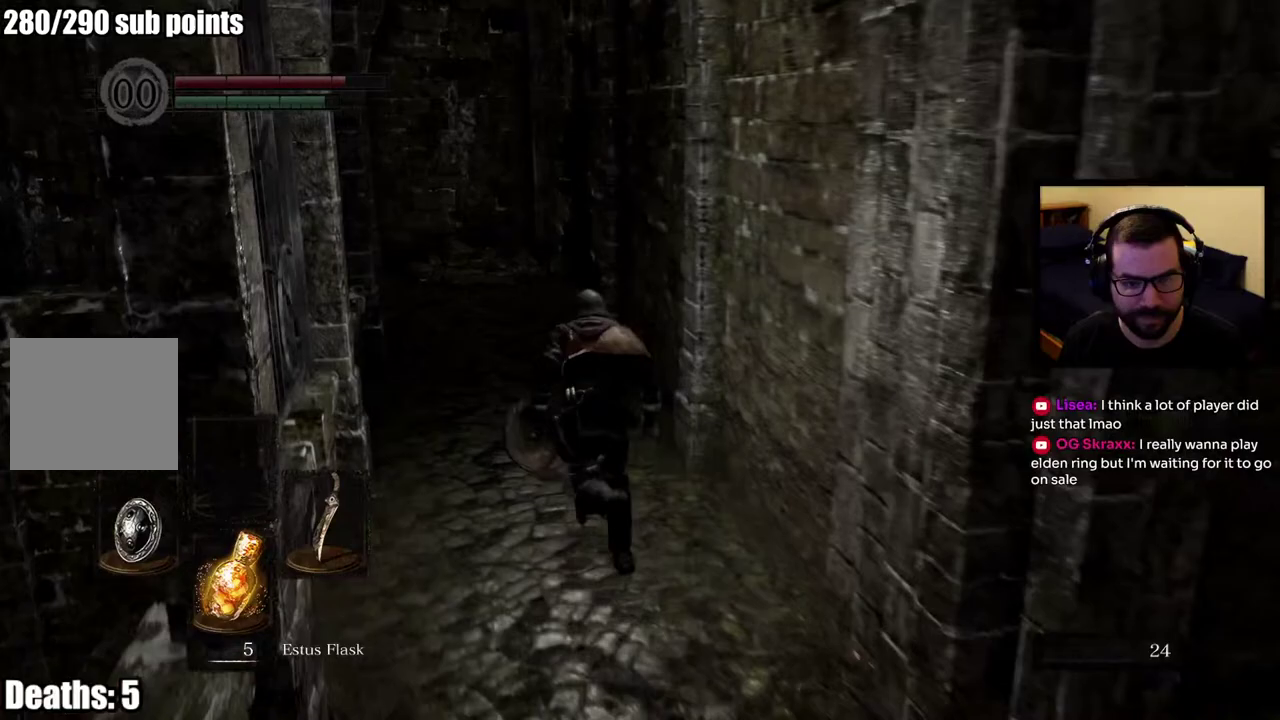
{"buttons": ["CIRCLE"], "left_stick": "up", "right_stick": "center", "events": [[183, "right_stick", "right"], [383, "right_stick", "center"]]}
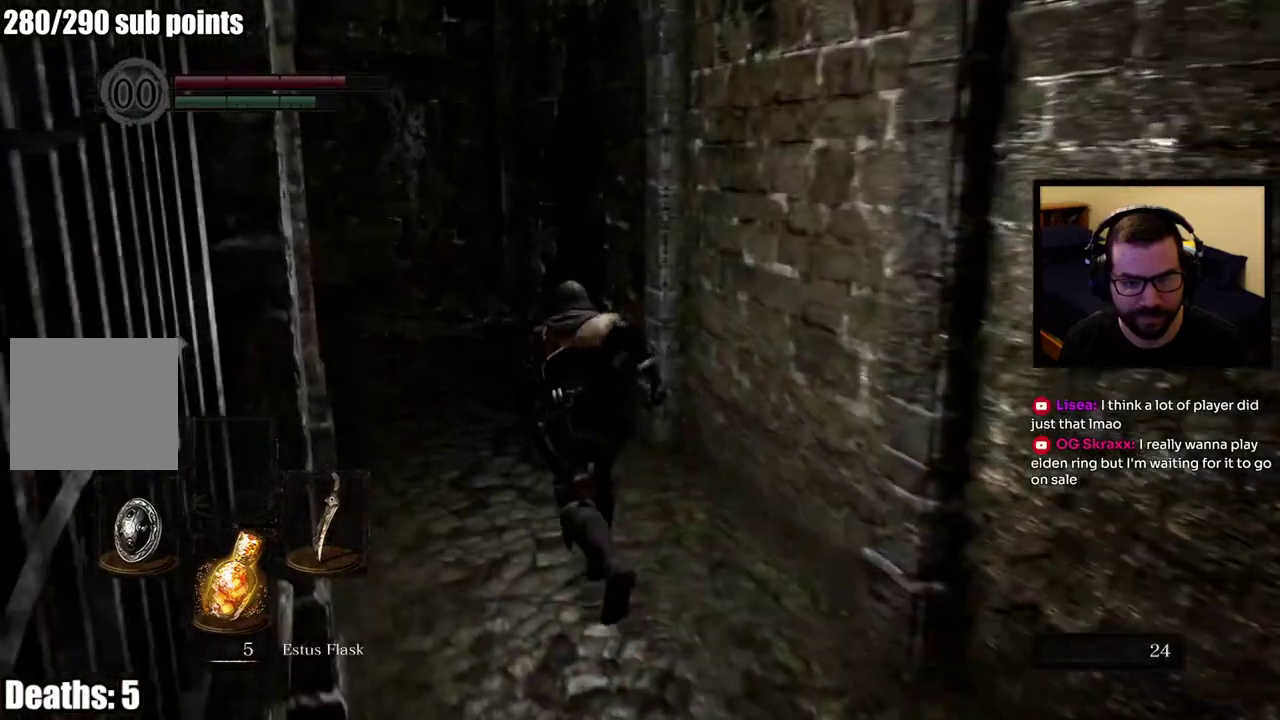
{"buttons": ["CIRCLE"], "left_stick": "up", "right_stick": "right", "events": [[250, "right_stick", "right"]]}
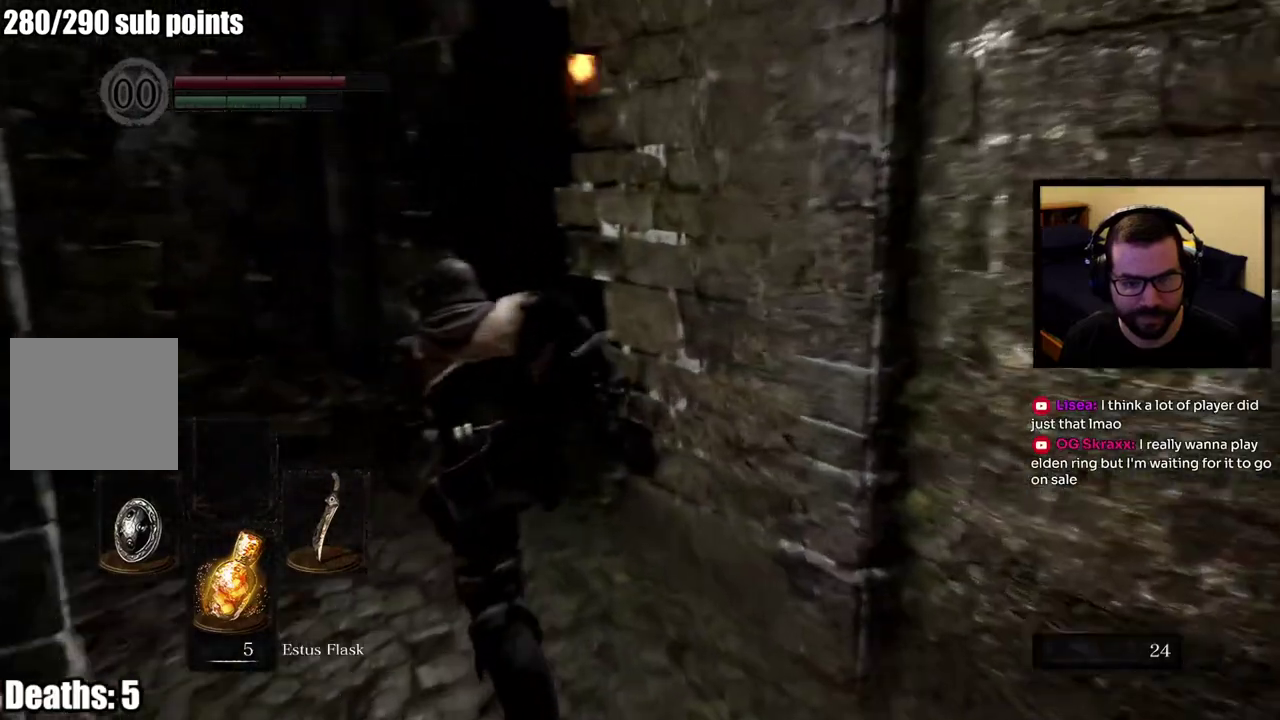
{"buttons": [], "left_stick": "up", "right_stick": "right", "events": [[150, "CIRCLE", "up"]]}
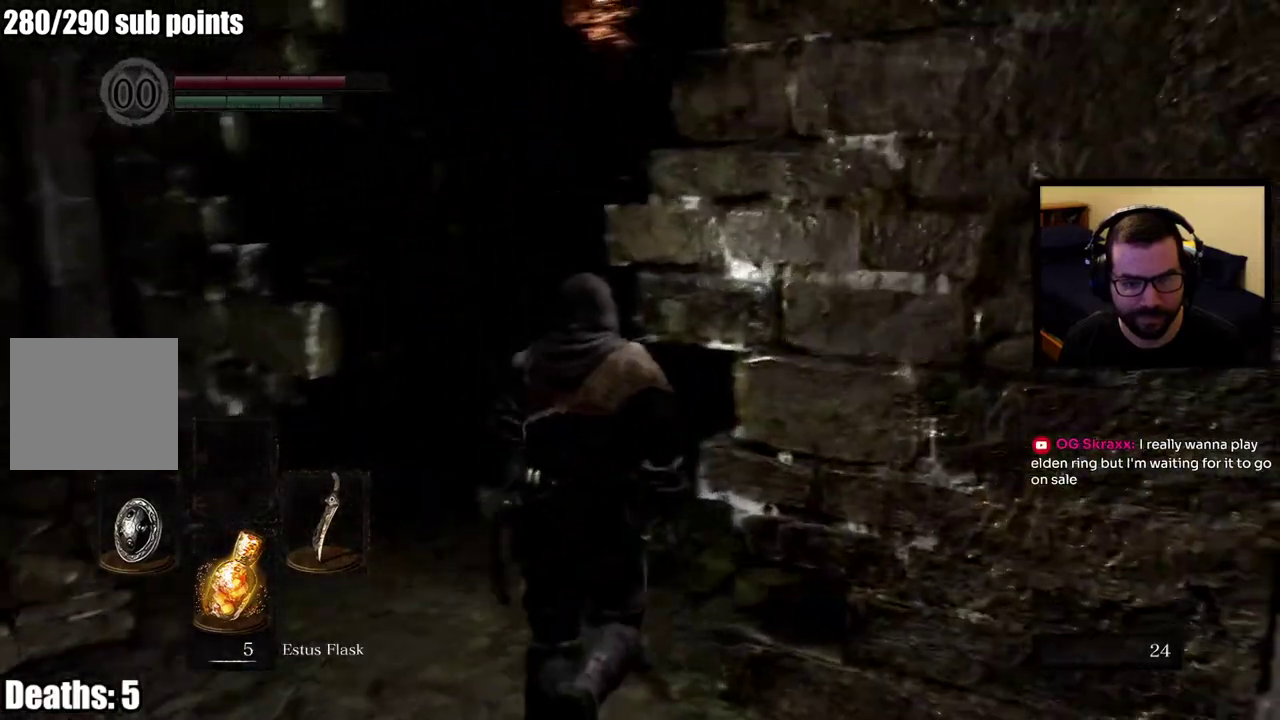
{"buttons": [], "left_stick": "up", "right_stick": "center", "events": [[183, "left_stick", "up-left"], [217, "right_stick", "center"], [383, "left_stick", "up"]]}
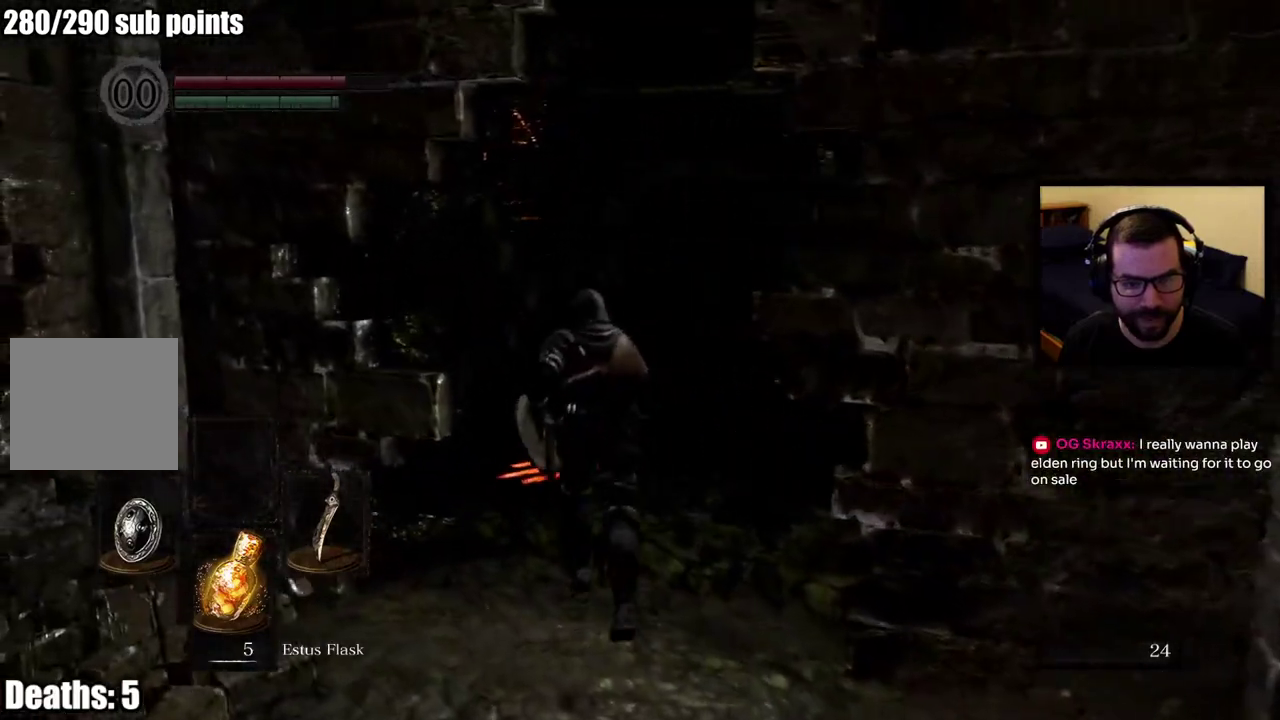
{"buttons": [], "left_stick": "up", "right_stick": "down-left", "events": [[283, "right_stick", "down-left"]]}
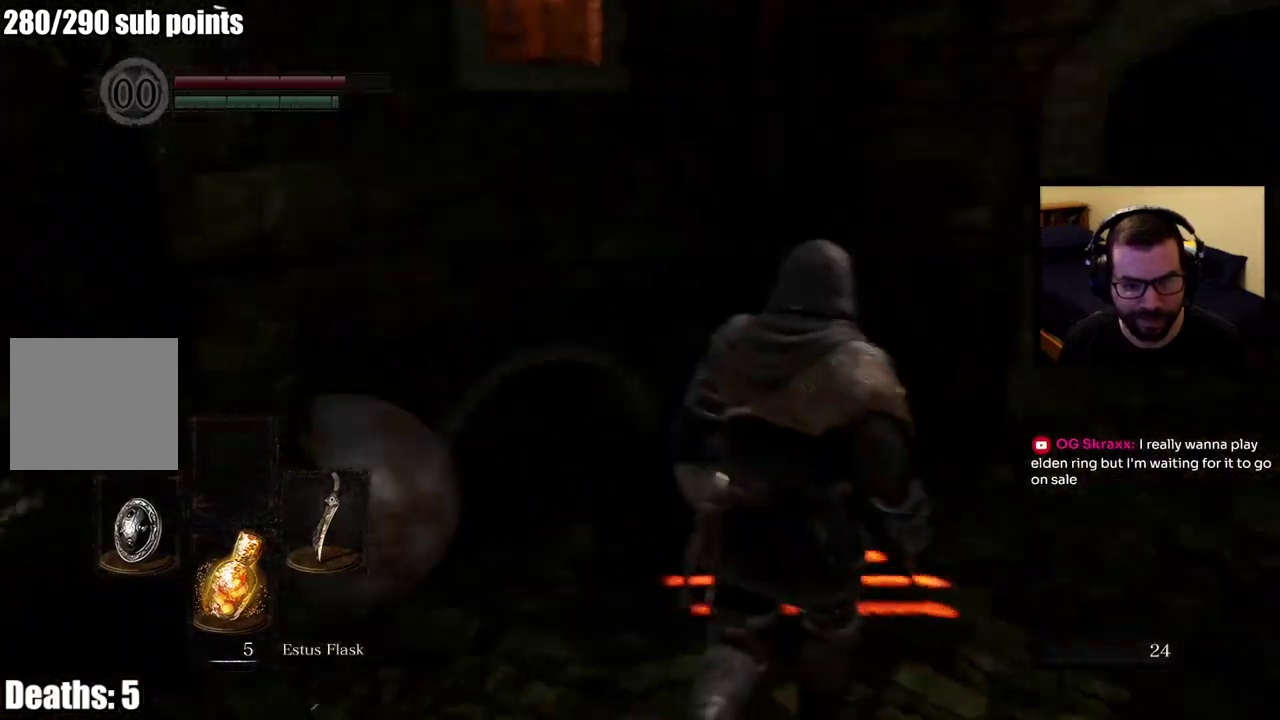
{"buttons": [], "left_stick": "center", "right_stick": "center", "events": [[33, "right_stick", "left"], [100, "right_stick", "center"], [150, "left_stick", "center"]]}
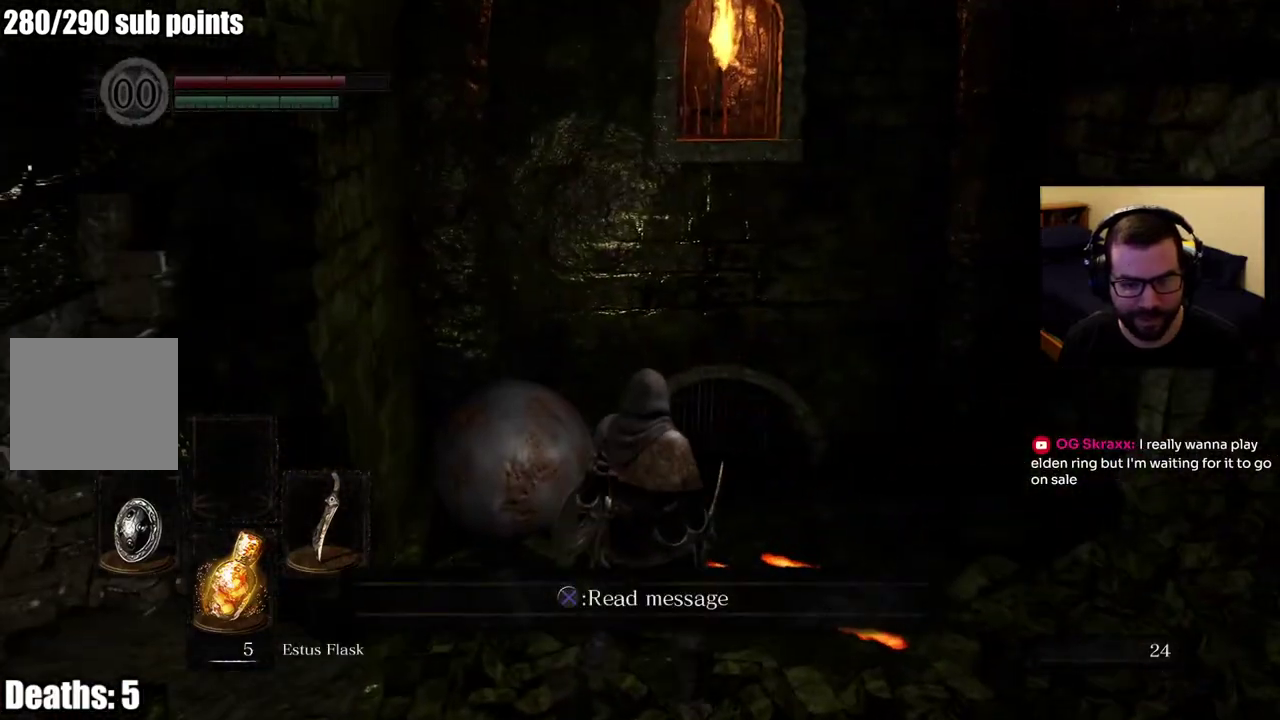
{"buttons": [], "left_stick": "center", "right_stick": "center", "events": [[317, "CROSS", "down"], [400, "CROSS", "up"]]}
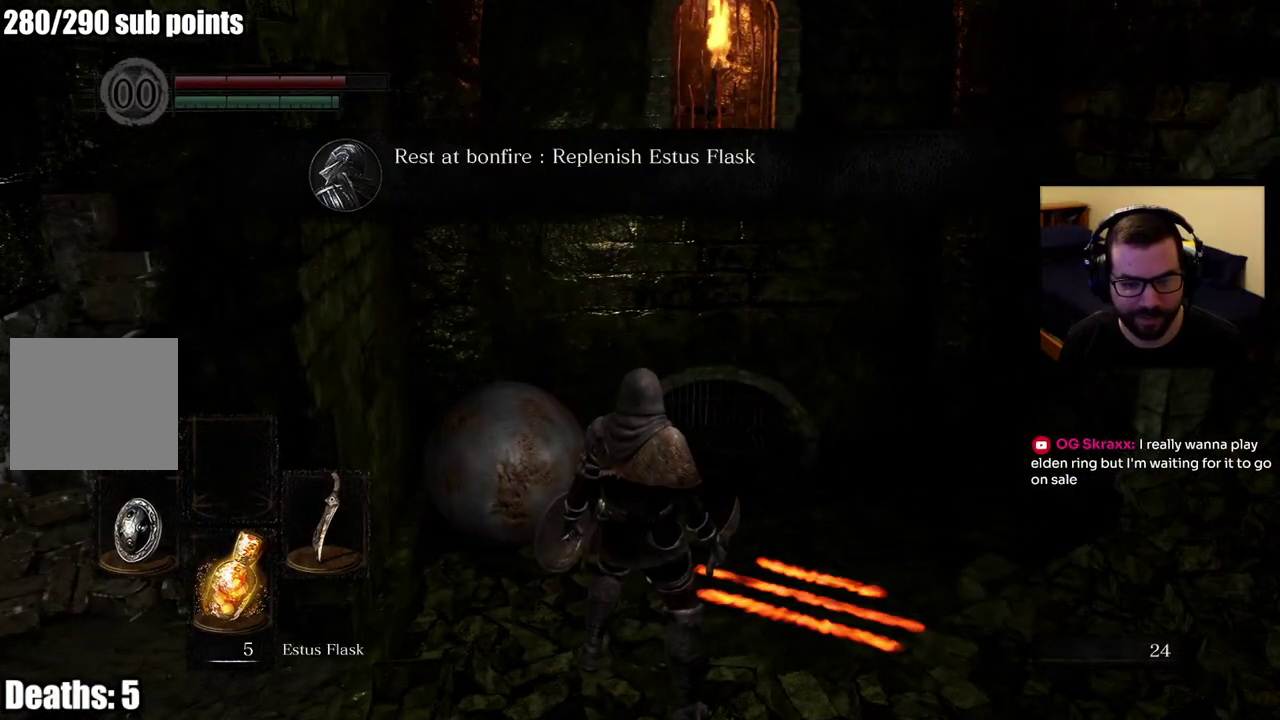
{"buttons": [], "left_stick": "up-right", "right_stick": "right", "events": [[67, "right_stick", "right"], [183, "left_stick", "right"], [450, "left_stick", "up-right"]]}
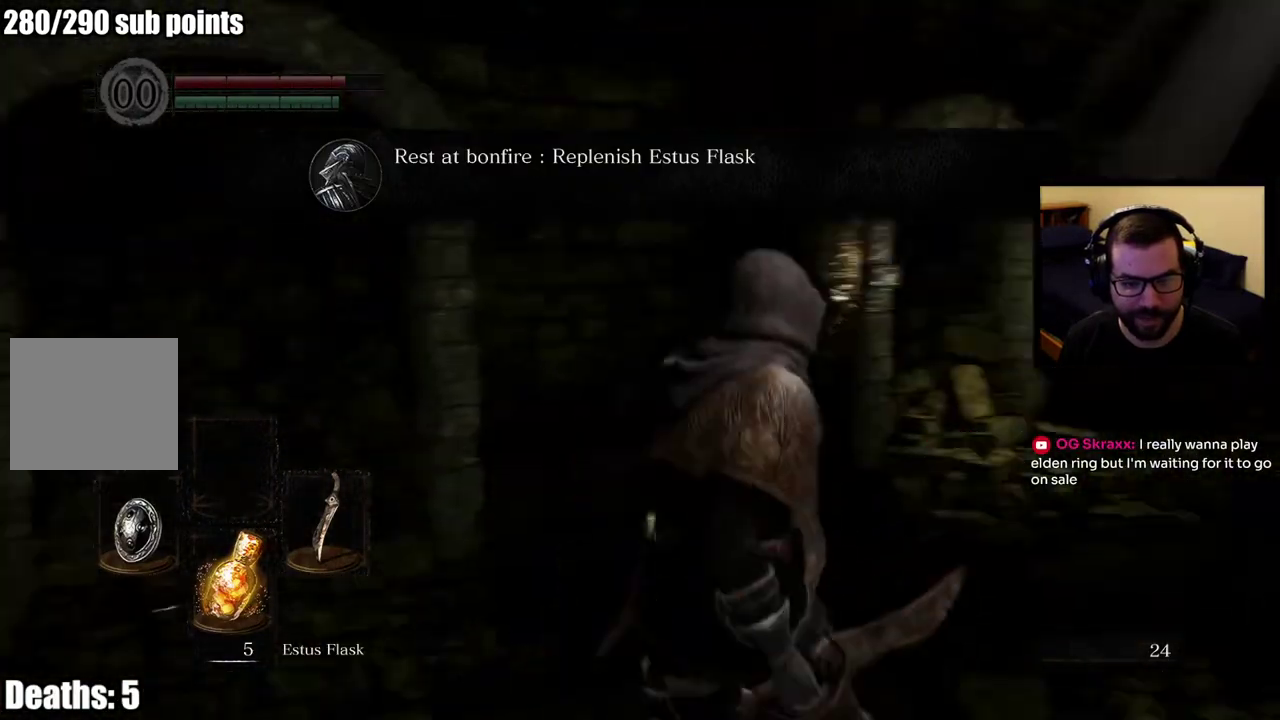
{"buttons": [], "left_stick": "right", "right_stick": "right", "events": [[67, "left_stick", "center"], [100, "right_stick", "center"], [317, "right_stick", "right"], [383, "left_stick", "down-right"], [467, "left_stick", "right"]]}